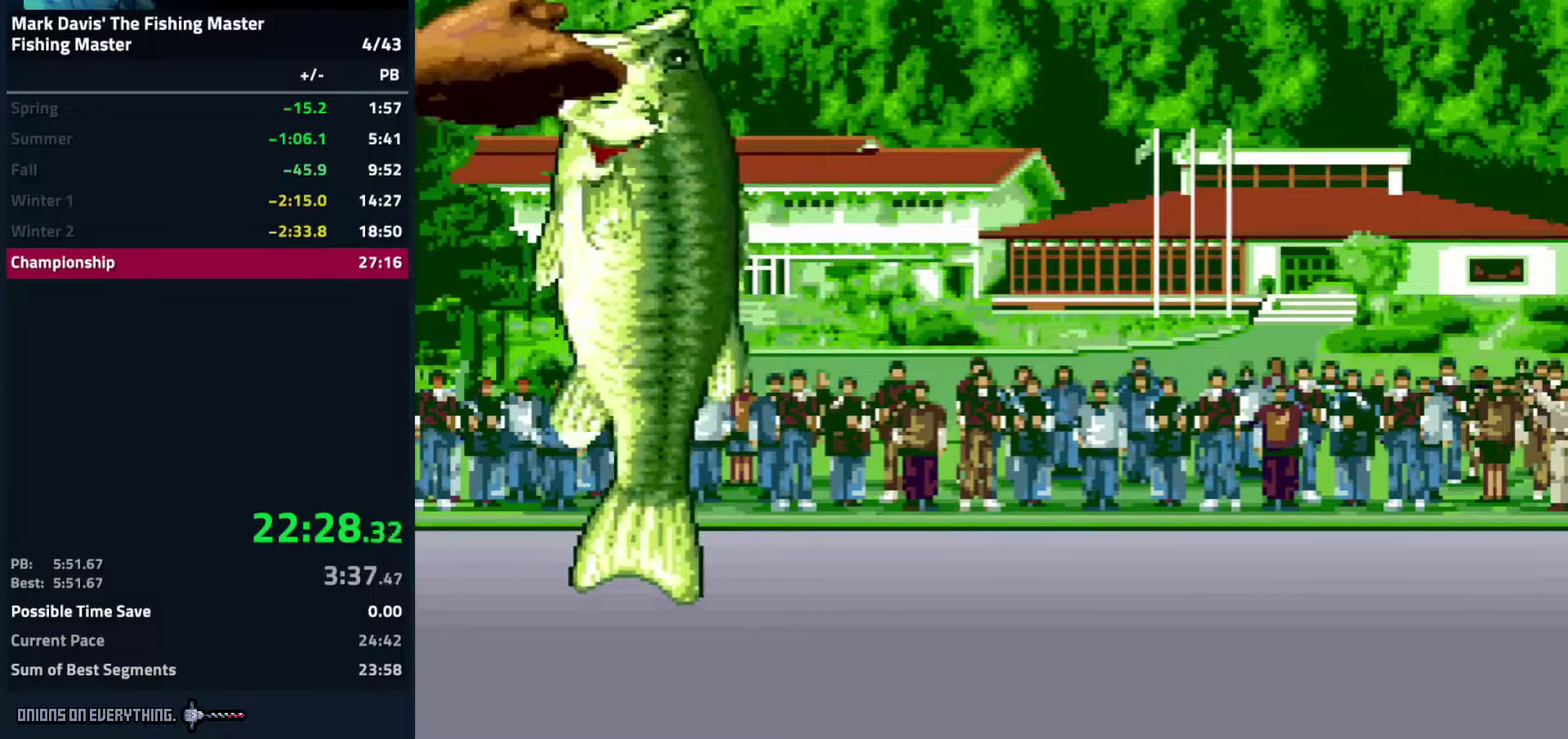
Gameplay with a controller (Nintendo layout); each line is a JSON object with the inputs held at the frame after it. "events" lists button and stick changes between this image and that frame as [ms after this image, input, new state], when the widget could be followed in between. Not read: L3 R3.
{"buttons": ["A"], "events": []}
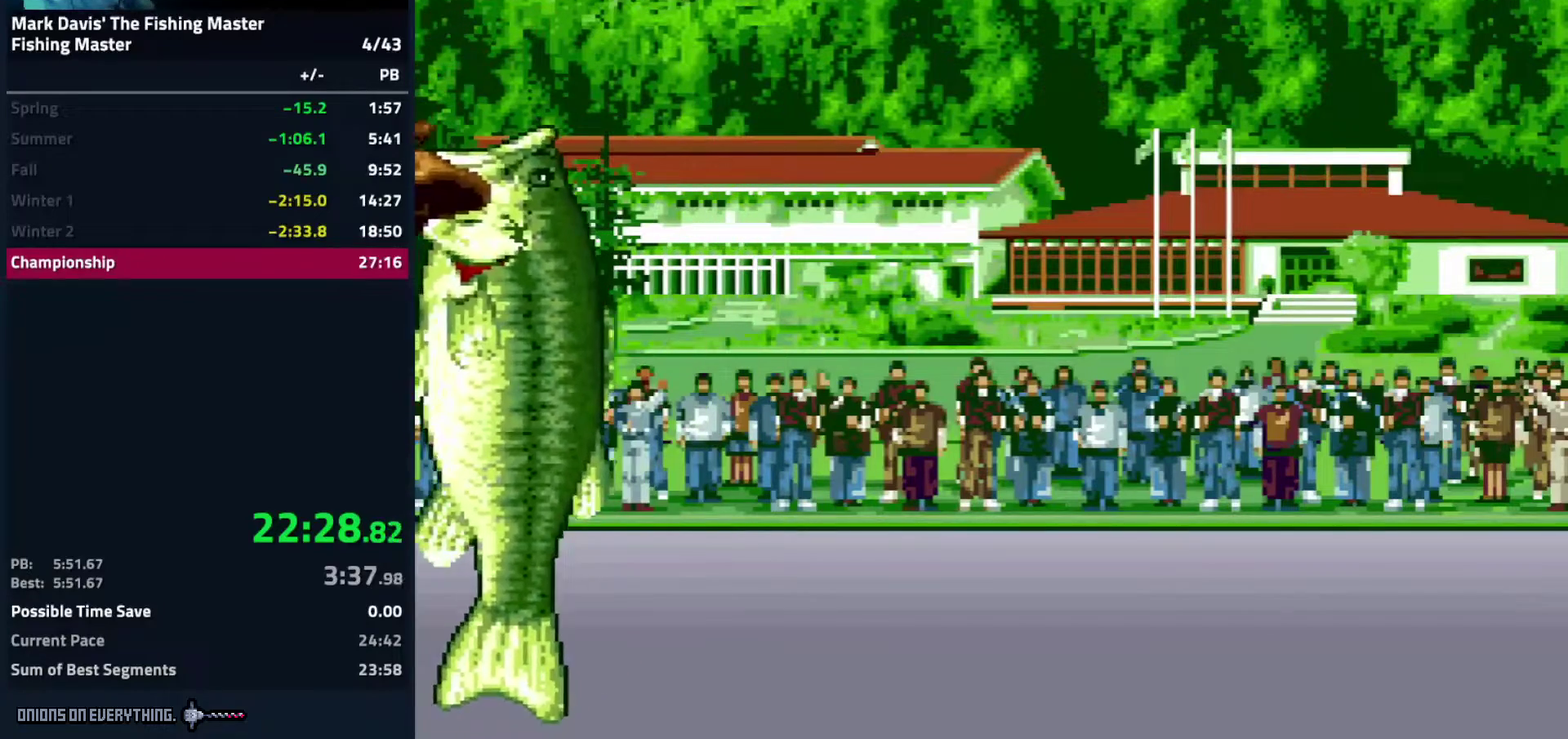
{"buttons": [], "events": [[33, "A", "up"], [83, "A", "down"], [150, "A", "up"], [183, "A", "down"], [200, "A", "up"], [217, "A", "down"], [233, "A", "up"], [267, "A", "down"], [333, "A", "up"], [400, "A", "down"], [417, "A", "up"], [467, "A", "down"], [500, "A", "up"]]}
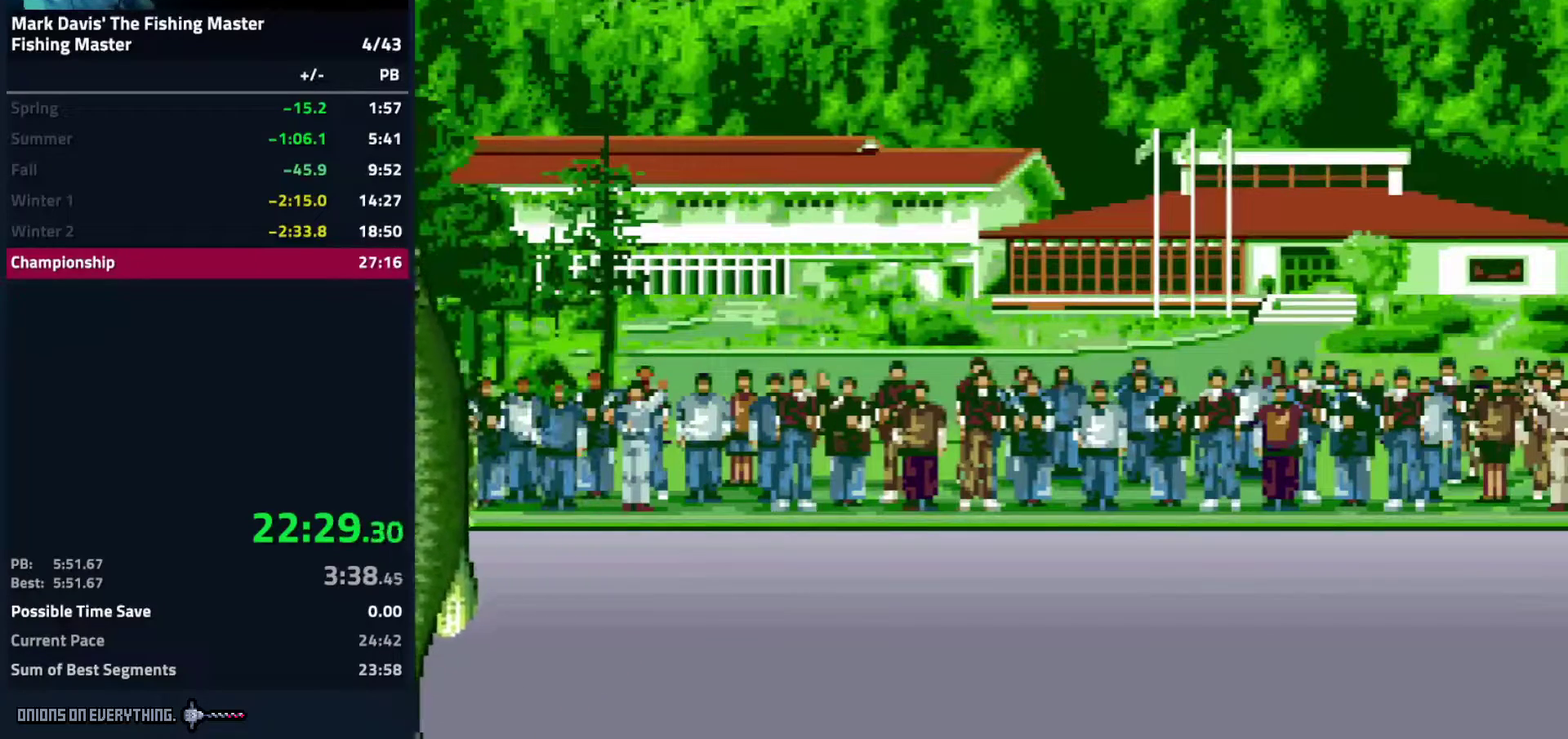
{"buttons": ["A"], "events": [[50, "A", "down"], [100, "A", "up"], [150, "A", "down"], [200, "A", "up"], [233, "A", "down"], [267, "A", "up"], [333, "A", "down"], [367, "A", "up"], [417, "A", "down"], [433, "A", "up"], [500, "A", "down"]]}
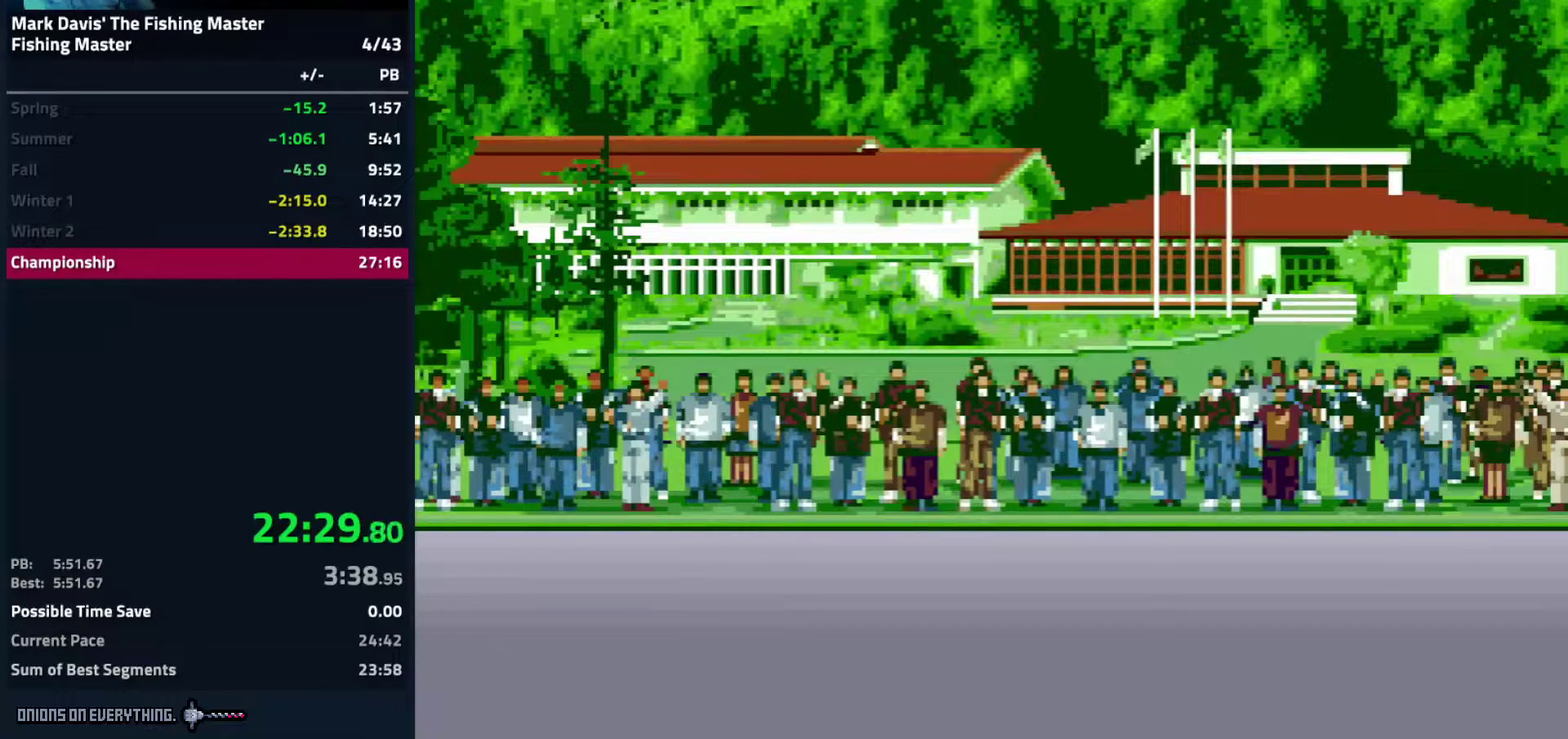
{"buttons": [], "events": [[50, "A", "up"], [100, "A", "down"], [133, "A", "up"], [183, "A", "down"], [233, "A", "up"], [267, "A", "down"], [300, "A", "up"], [350, "A", "down"], [400, "A", "up"], [467, "A", "down"], [483, "A", "up"]]}
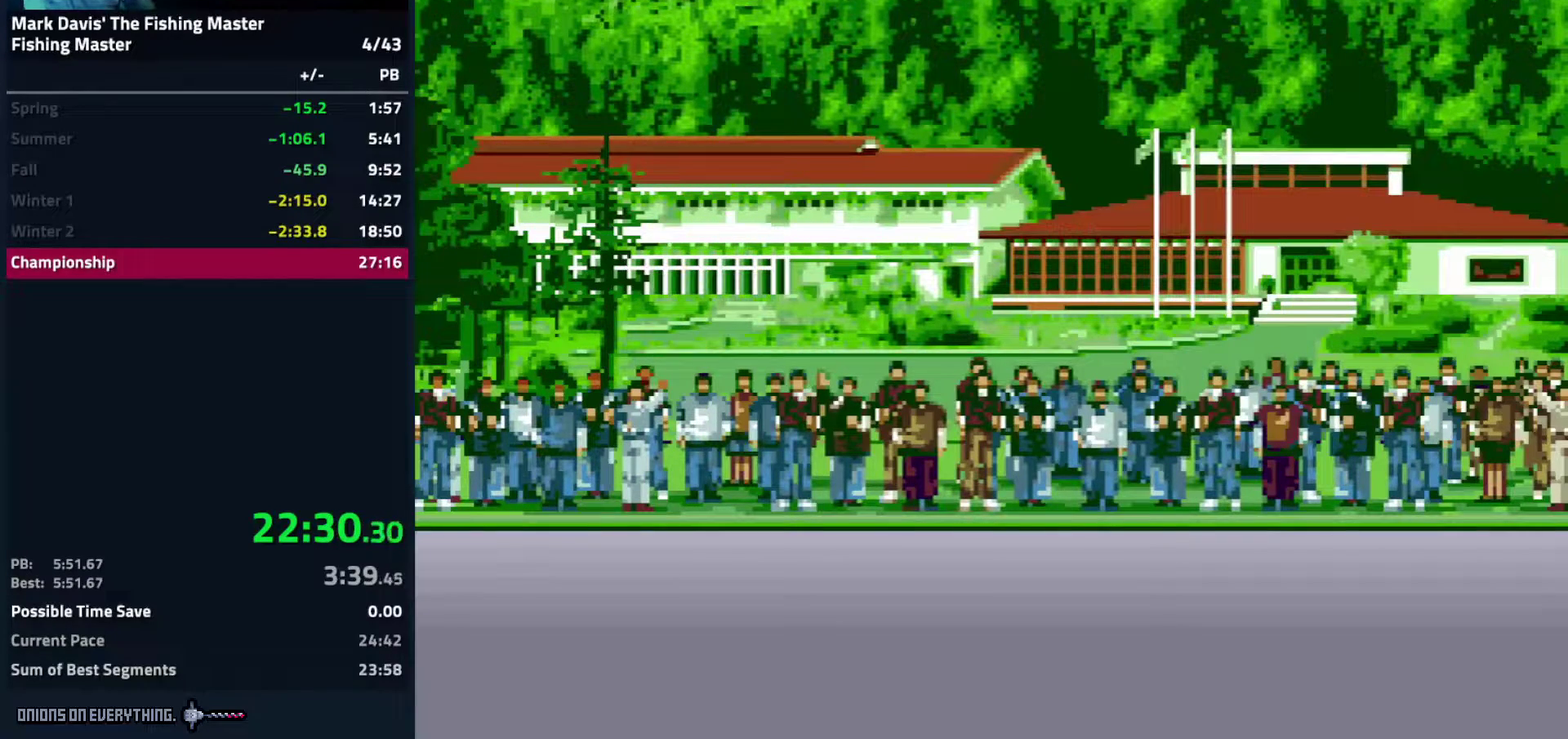
{"buttons": [], "events": []}
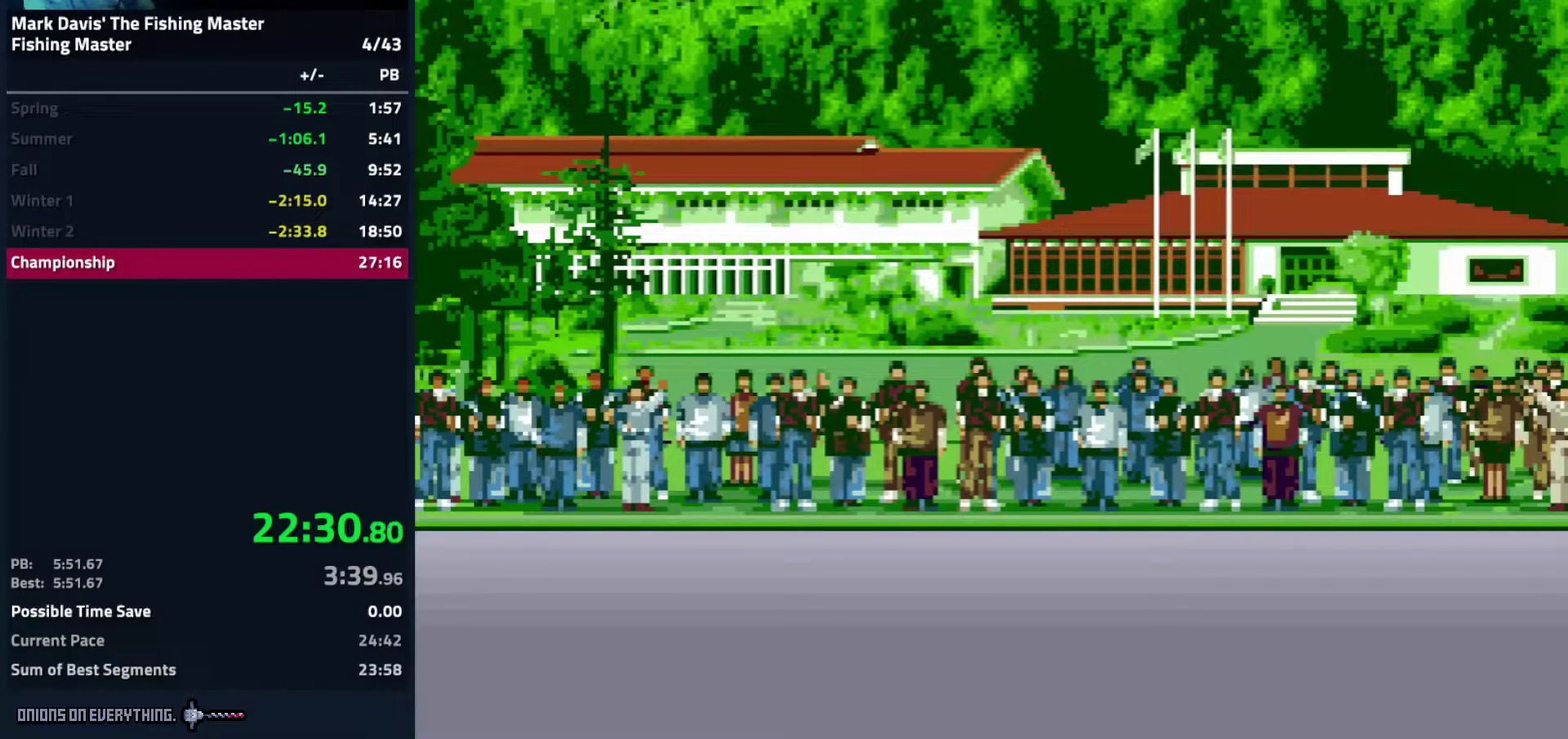
{"buttons": [], "events": []}
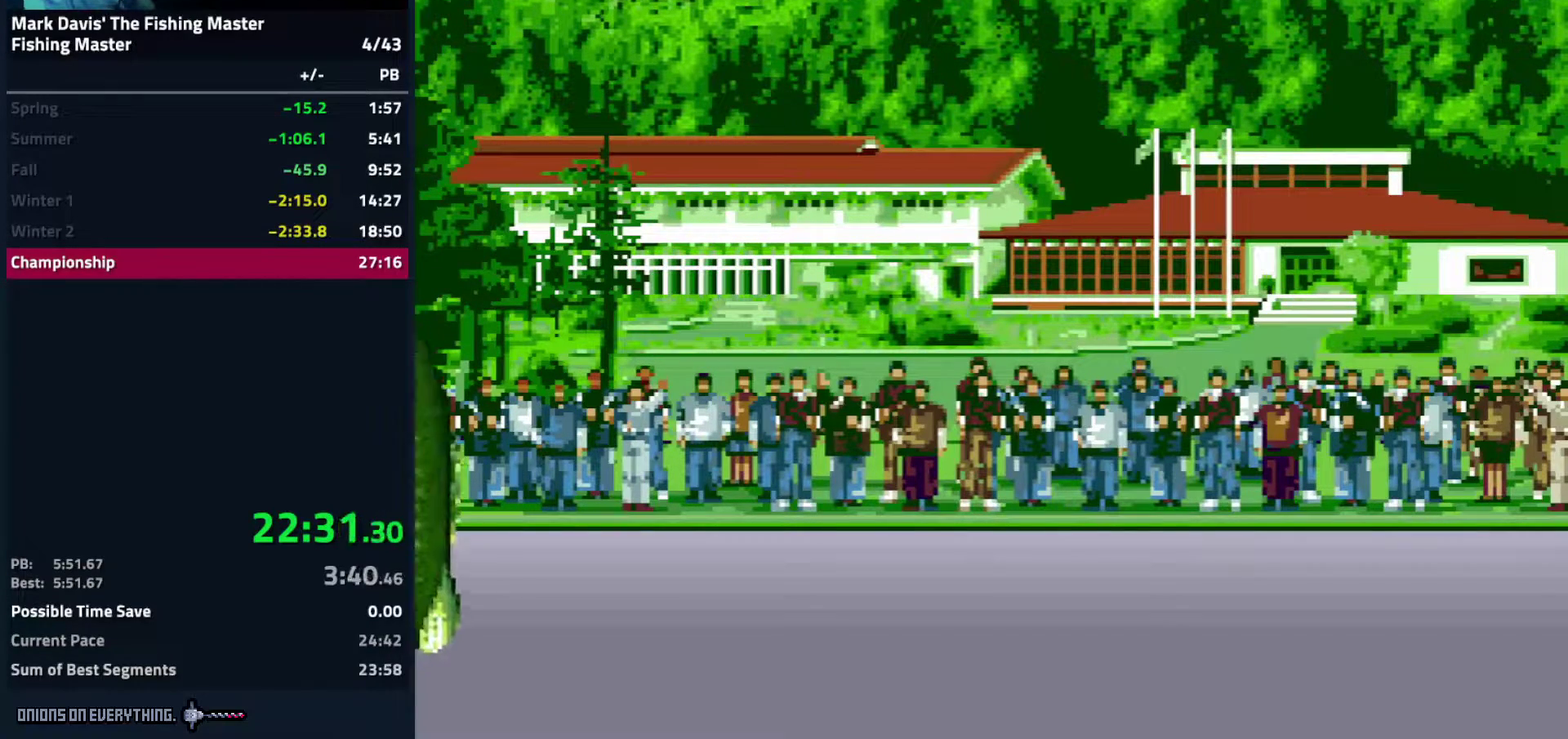
{"buttons": ["A"], "events": [[17, "A", "down"], [67, "A", "up"], [100, "A", "down"], [167, "A", "up"], [200, "A", "down"], [233, "A", "up"], [283, "A", "down"], [350, "A", "up"], [400, "A", "down"], [417, "A", "up"], [467, "A", "down"]]}
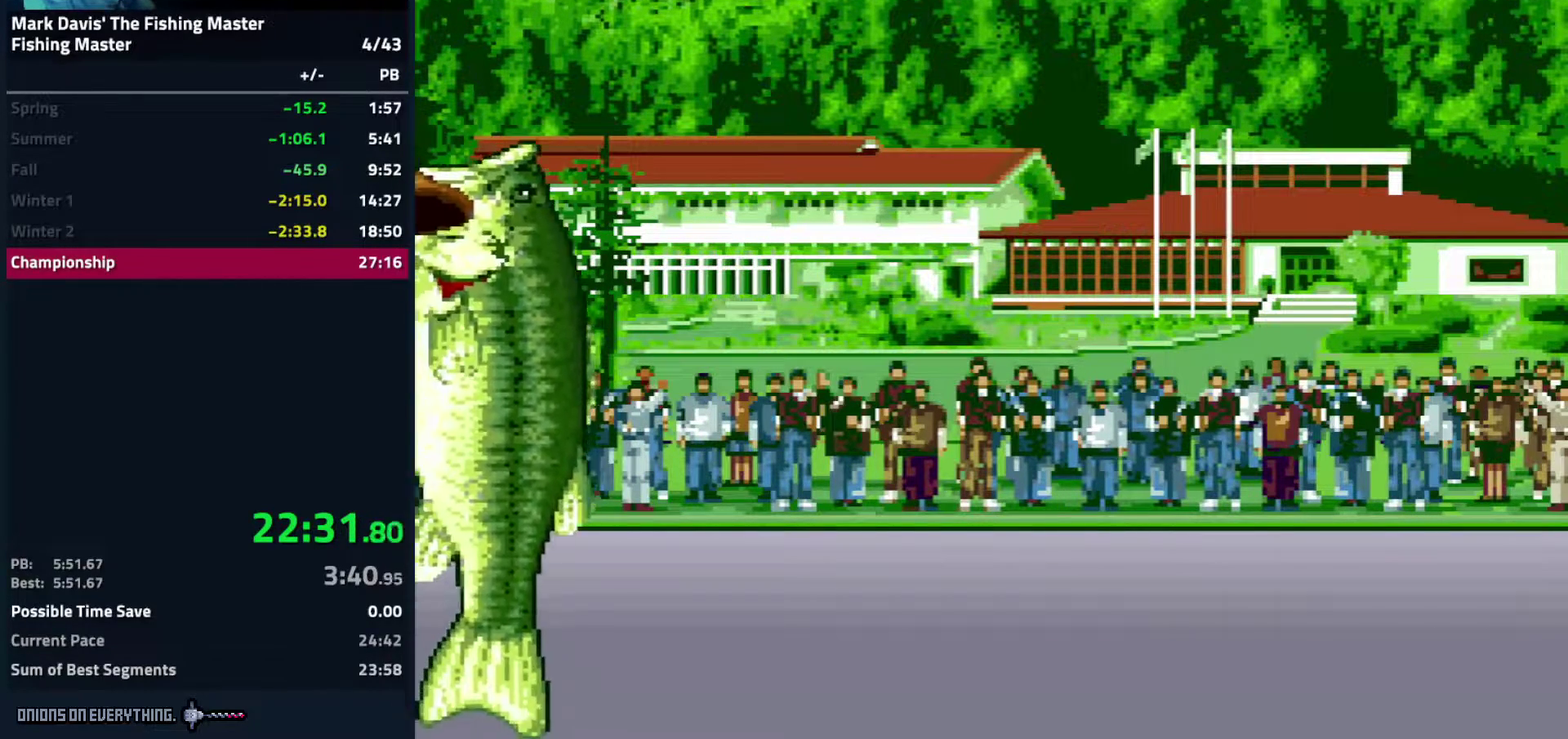
{"buttons": ["A"], "events": []}
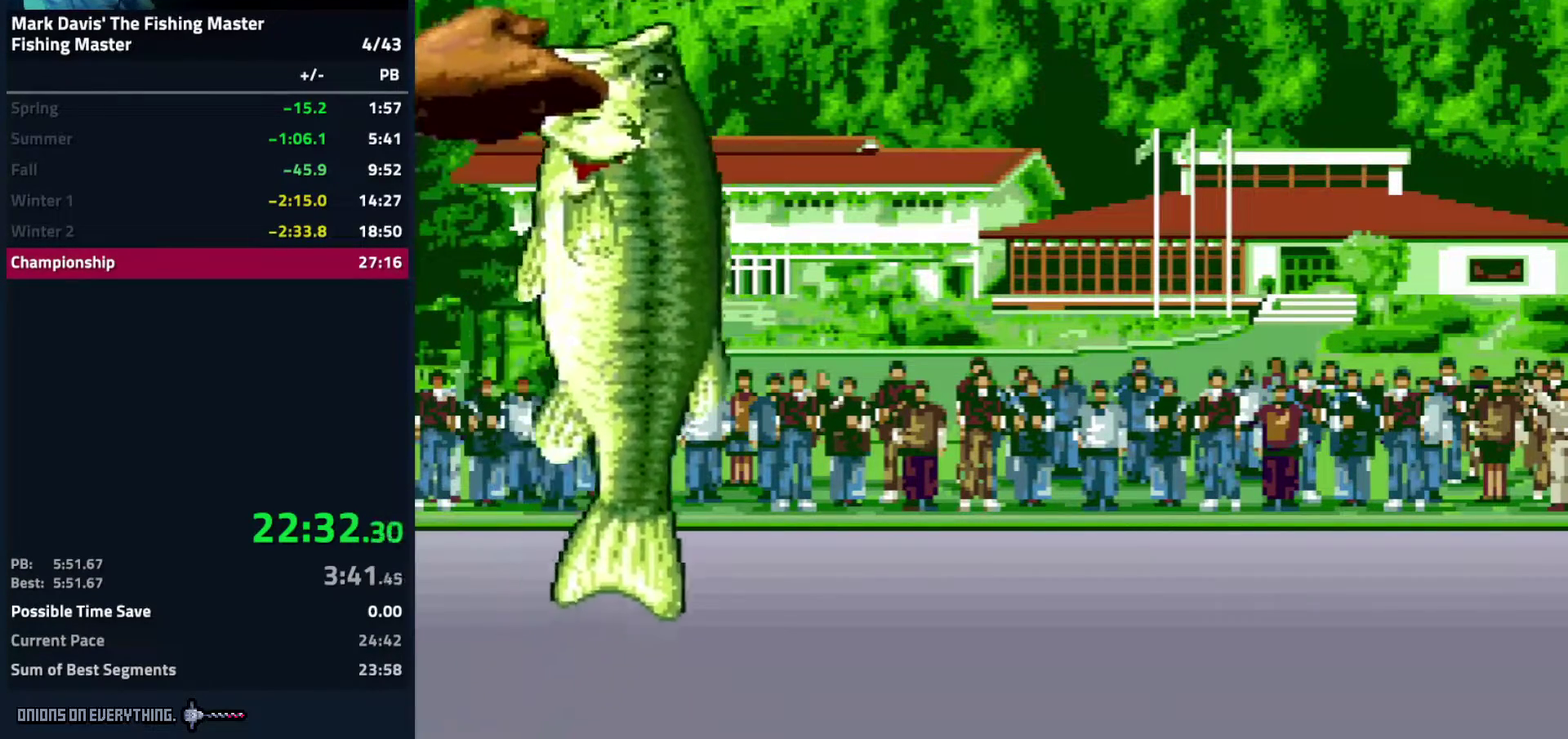
{"buttons": [], "events": [[67, "A", "up"], [117, "A", "down"], [150, "A", "up"], [200, "A", "down"], [233, "A", "up"], [283, "A", "down"], [350, "A", "up"], [383, "A", "down"], [433, "A", "up"], [467, "A", "down"], [500, "A", "up"]]}
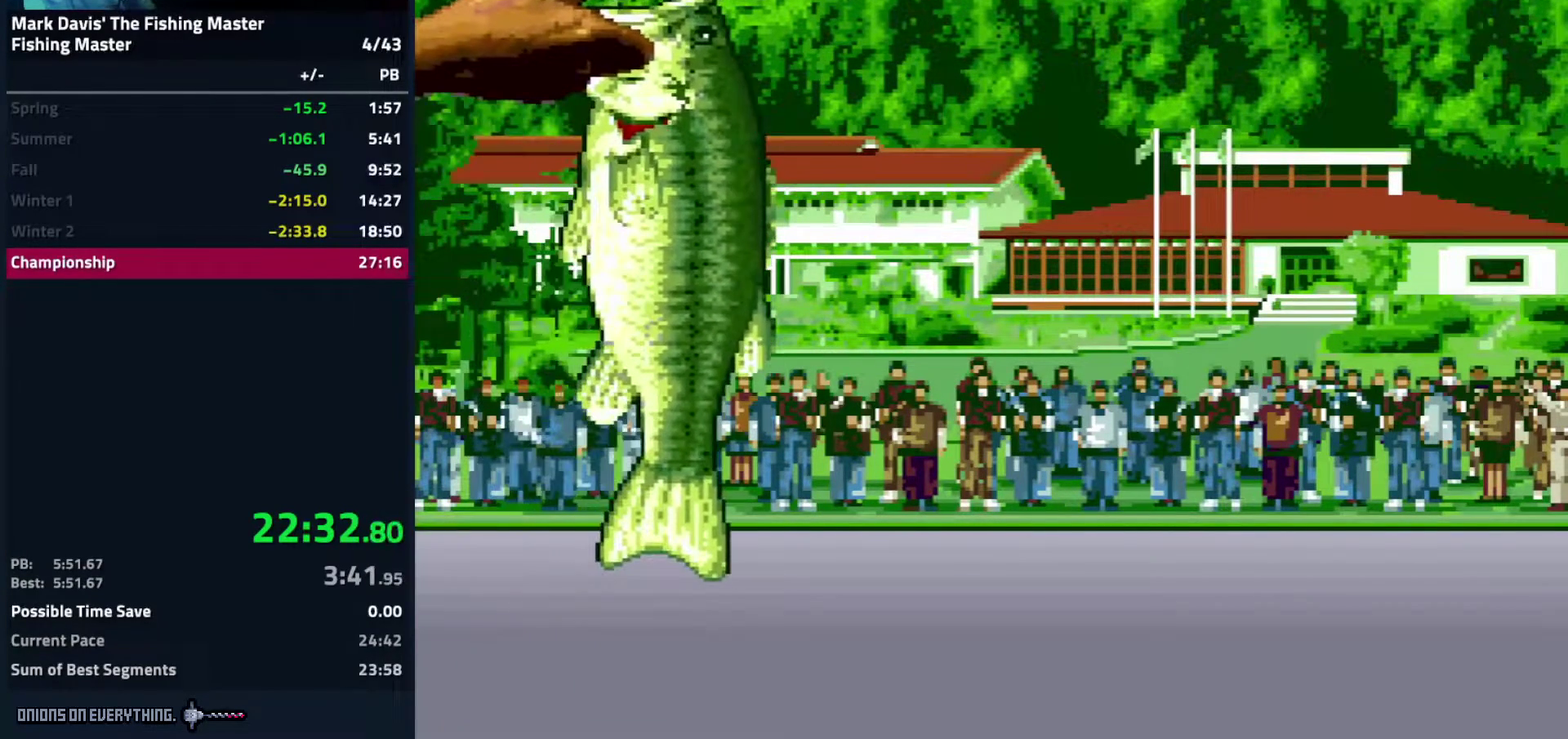
{"buttons": ["A"], "events": [[50, "A", "down"], [100, "A", "up"], [150, "A", "down"], [200, "A", "up"], [233, "A", "down"], [283, "A", "up"], [317, "A", "down"], [400, "A", "up"], [433, "A", "down"], [467, "A", "up"], [500, "A", "down"]]}
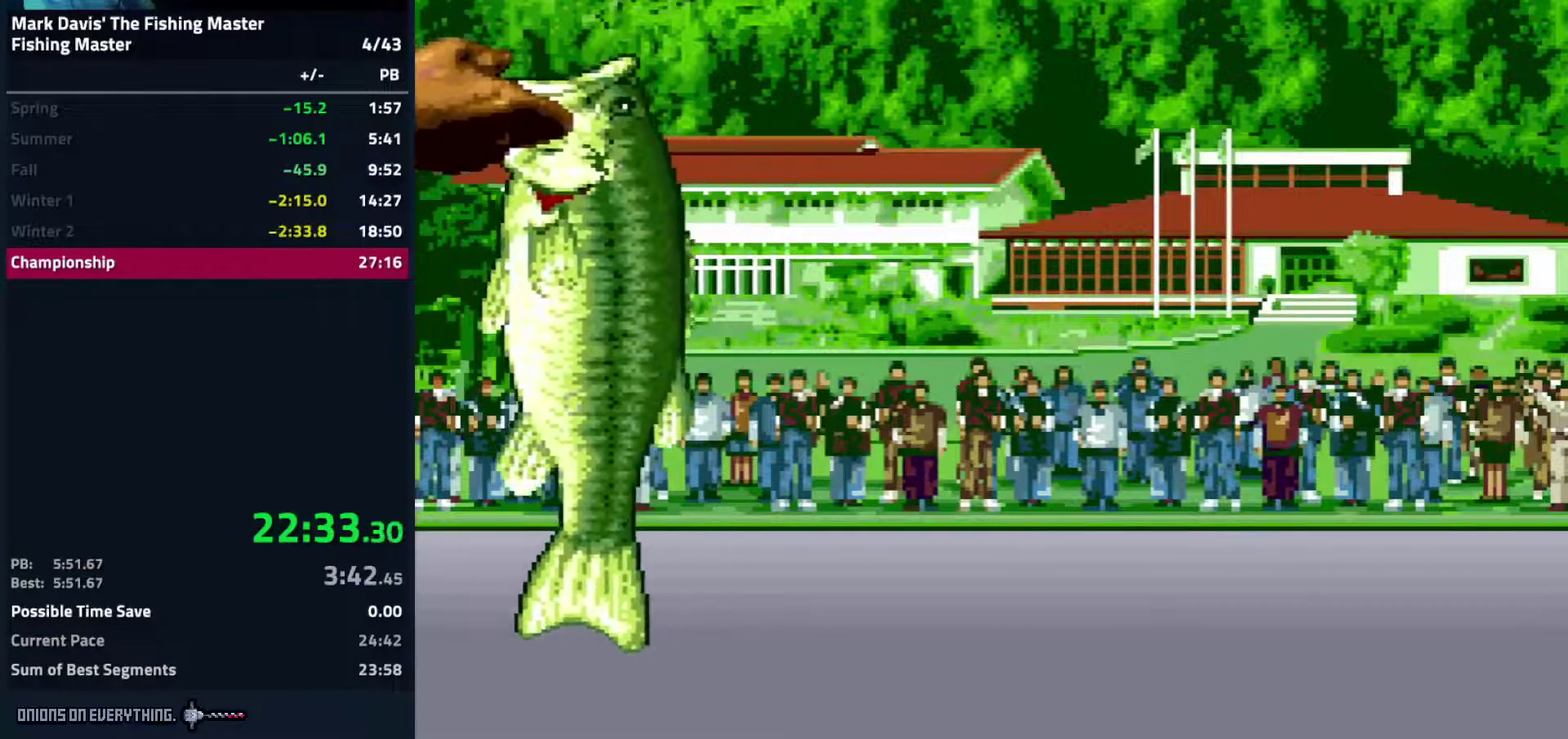
{"buttons": ["A"], "events": []}
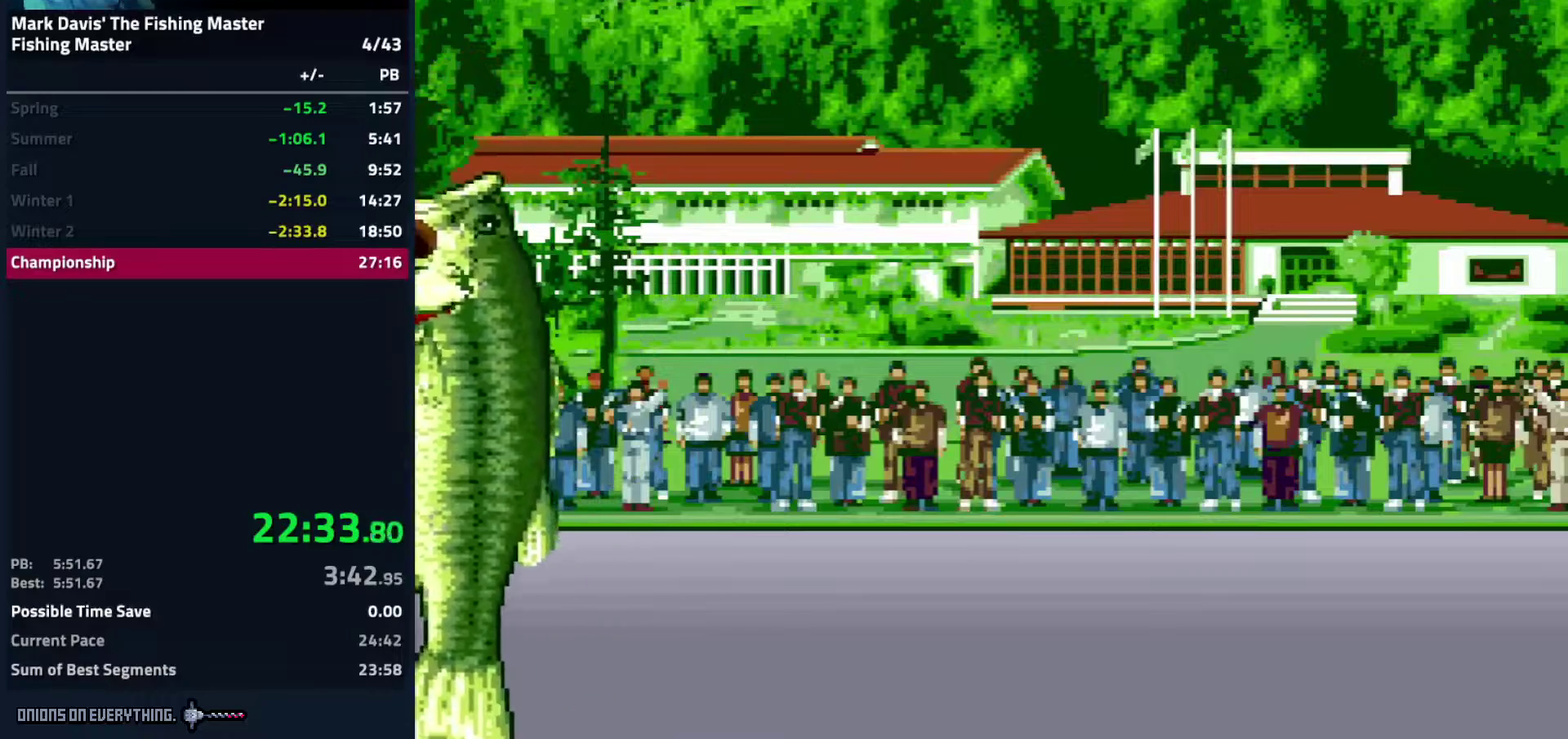
{"buttons": [], "events": [[33, "A", "up"], [67, "A", "down"], [133, "A", "up"], [167, "A", "down"], [217, "A", "up"], [250, "A", "down"], [317, "A", "up"], [350, "A", "down"], [400, "A", "up"], [433, "A", "down"], [500, "A", "up"]]}
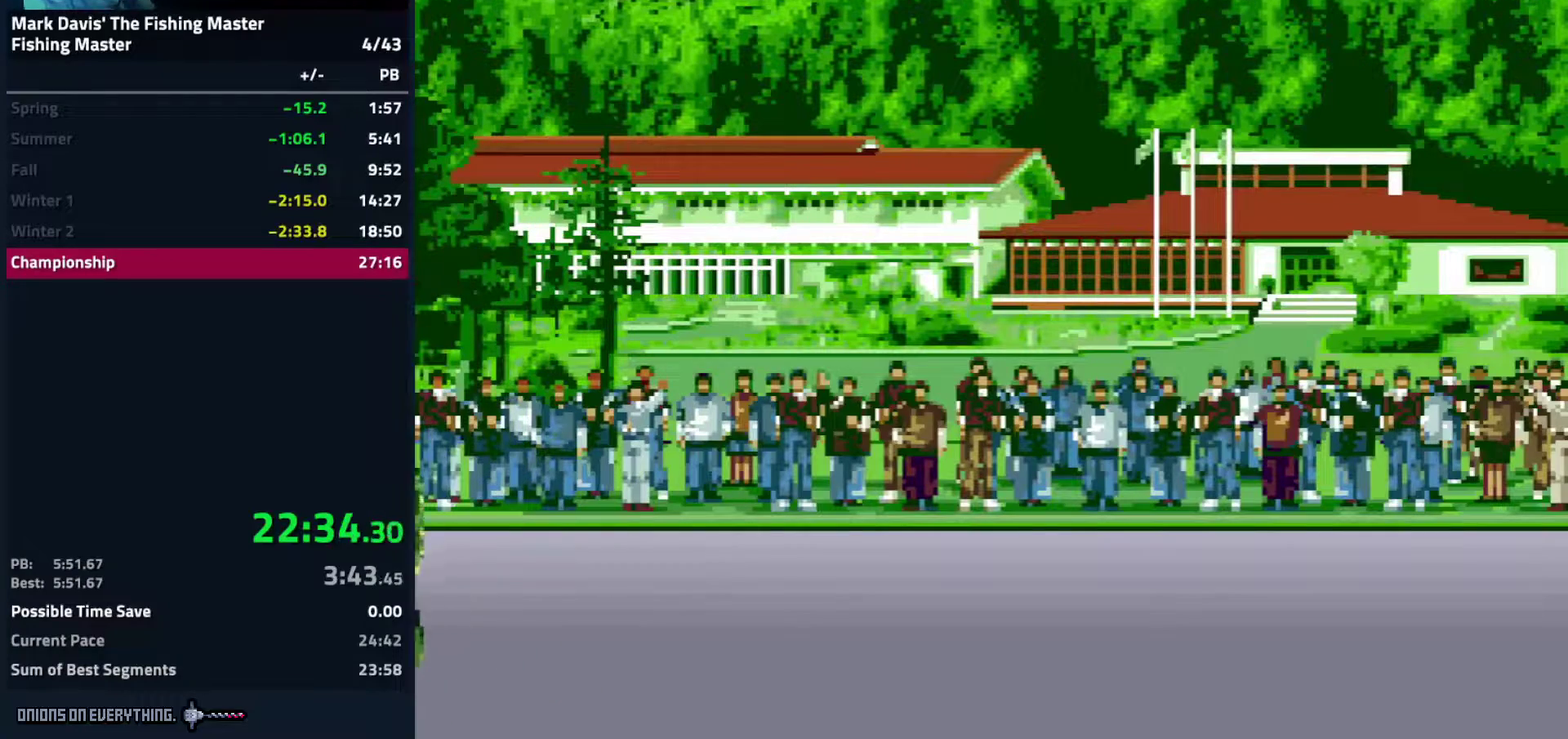
{"buttons": [], "events": []}
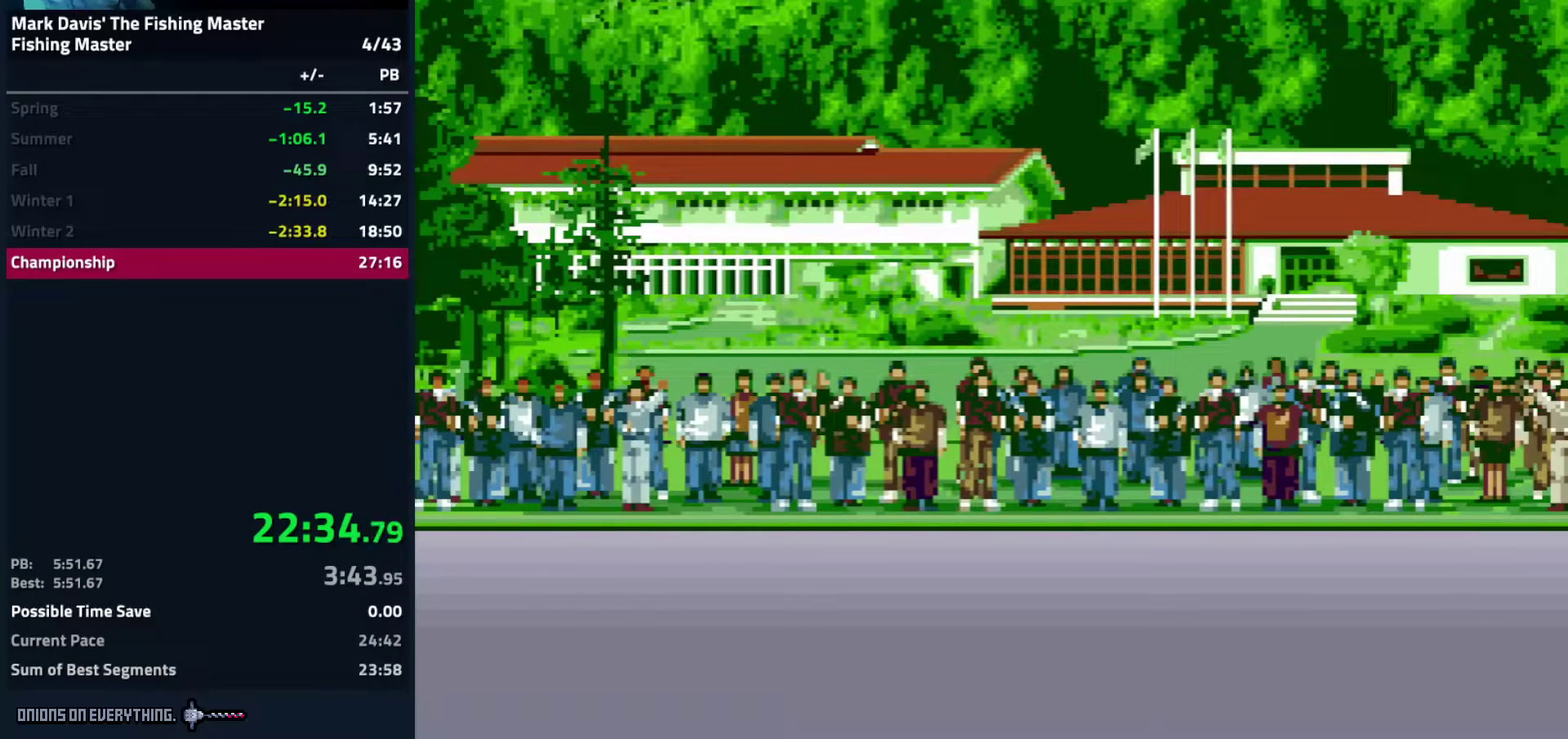
{"buttons": [], "events": []}
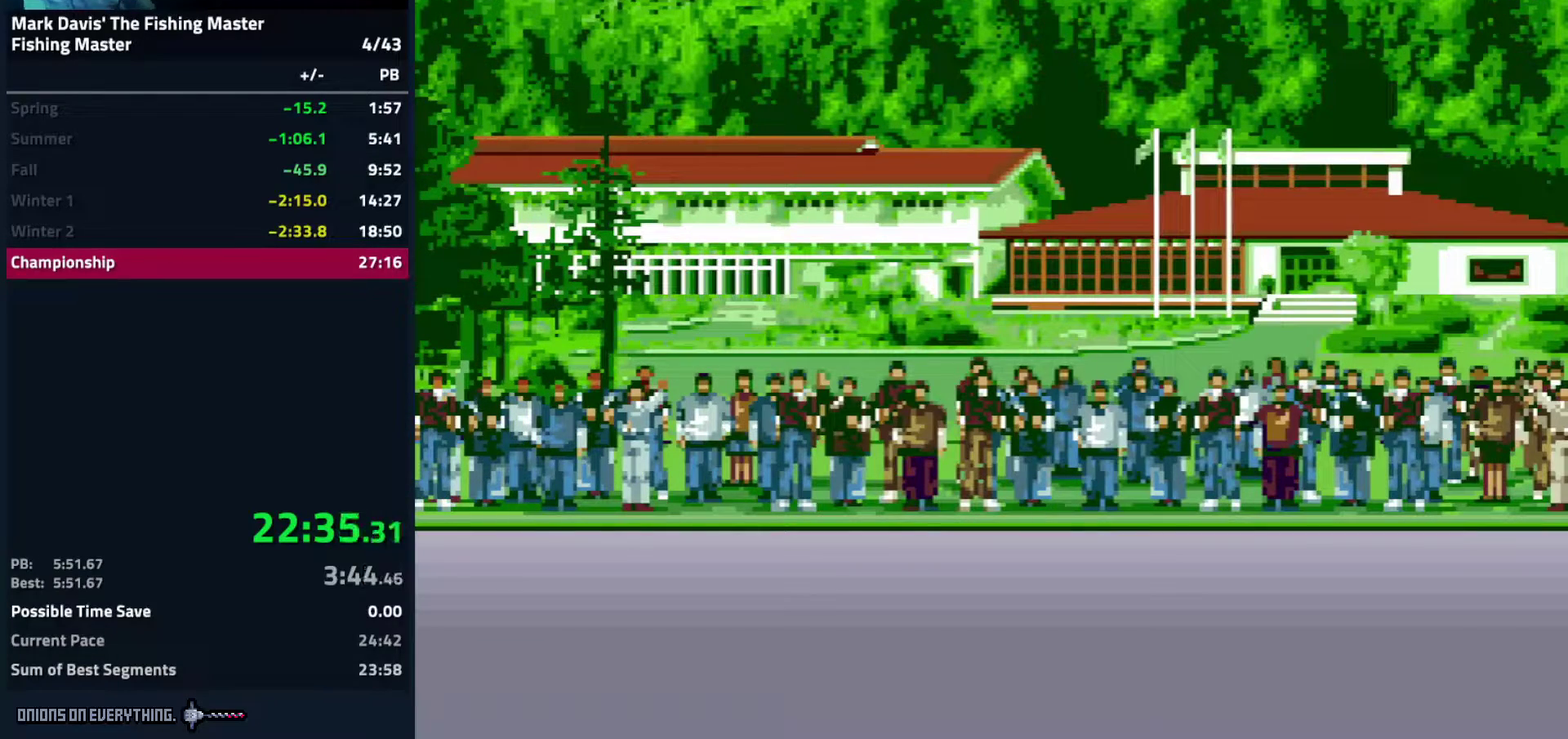
{"buttons": ["A"], "events": [[150, "A", "down"], [183, "A", "up"], [283, "A", "down"], [333, "A", "up"], [483, "A", "down"]]}
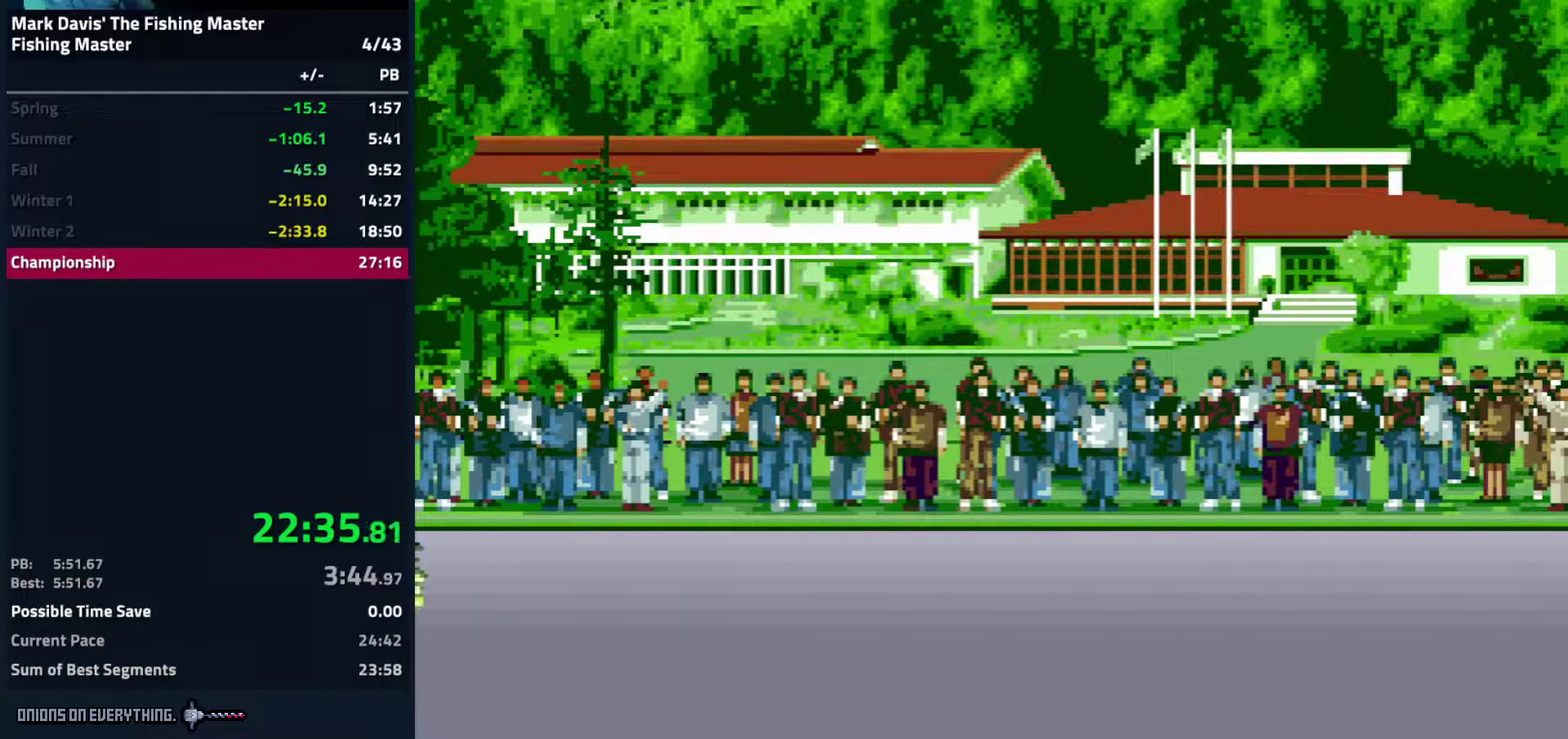
{"buttons": ["A"], "events": []}
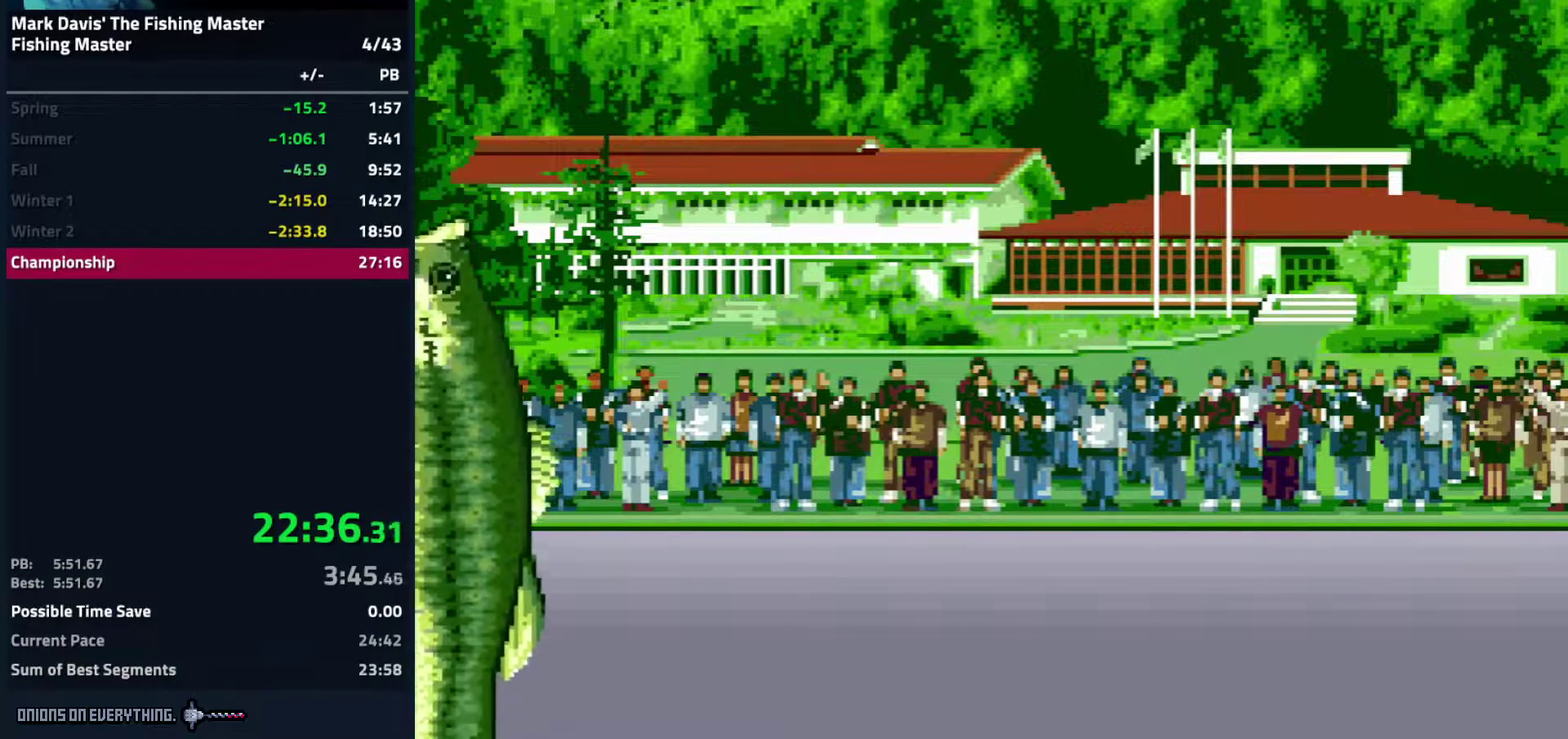
{"buttons": ["A"], "events": []}
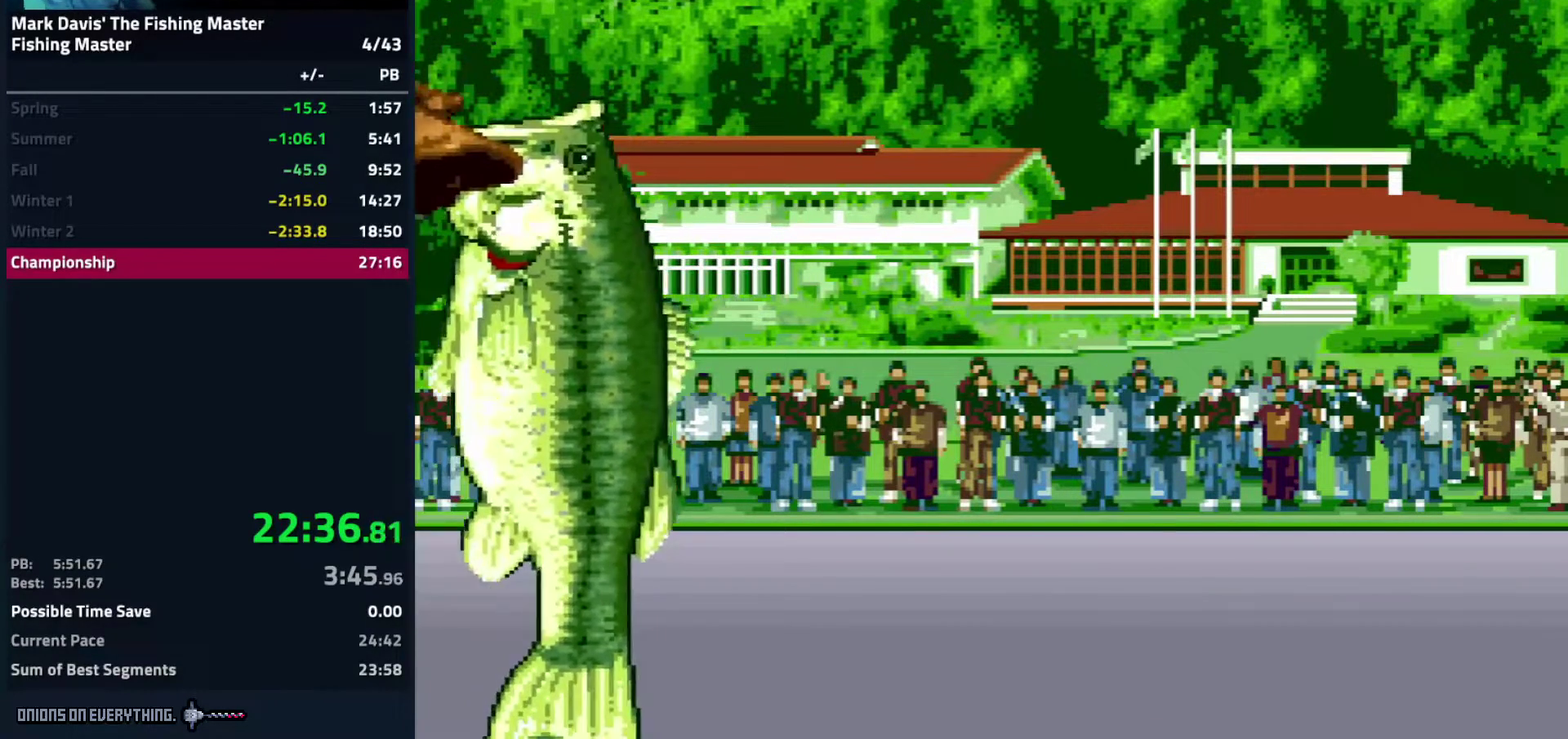
{"buttons": [], "events": [[17, "A", "up"], [83, "A", "down"], [117, "A", "up"], [167, "A", "down"], [200, "A", "up"], [233, "A", "down"], [300, "A", "up"], [317, "A", "down"], [383, "A", "up"], [433, "A", "down"], [467, "A", "up"]]}
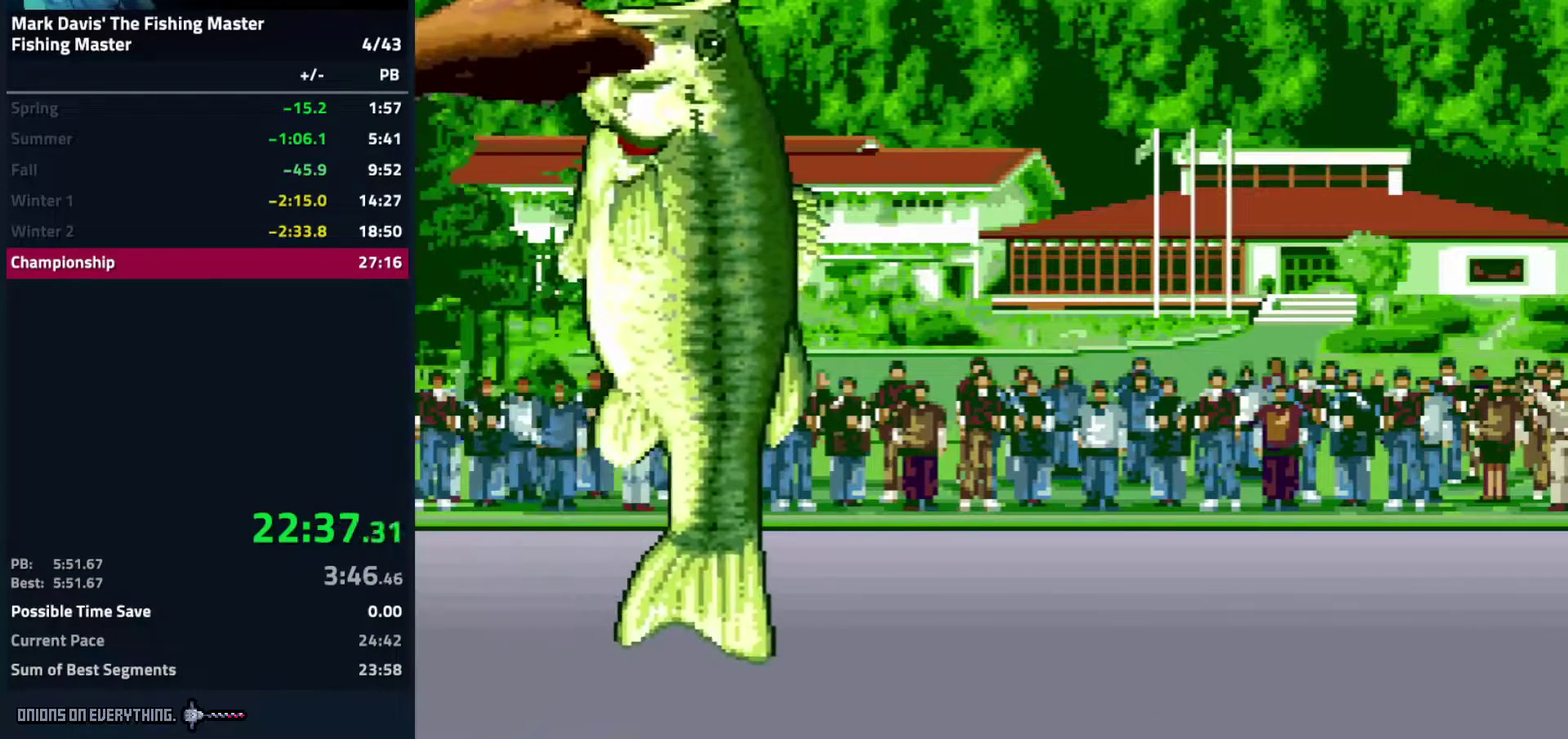
{"buttons": ["A"], "events": [[33, "A", "down"], [83, "A", "up"], [117, "A", "down"], [150, "A", "up"], [200, "A", "down"], [217, "A", "up"], [267, "A", "down"], [350, "A", "up"], [367, "A", "down"]]}
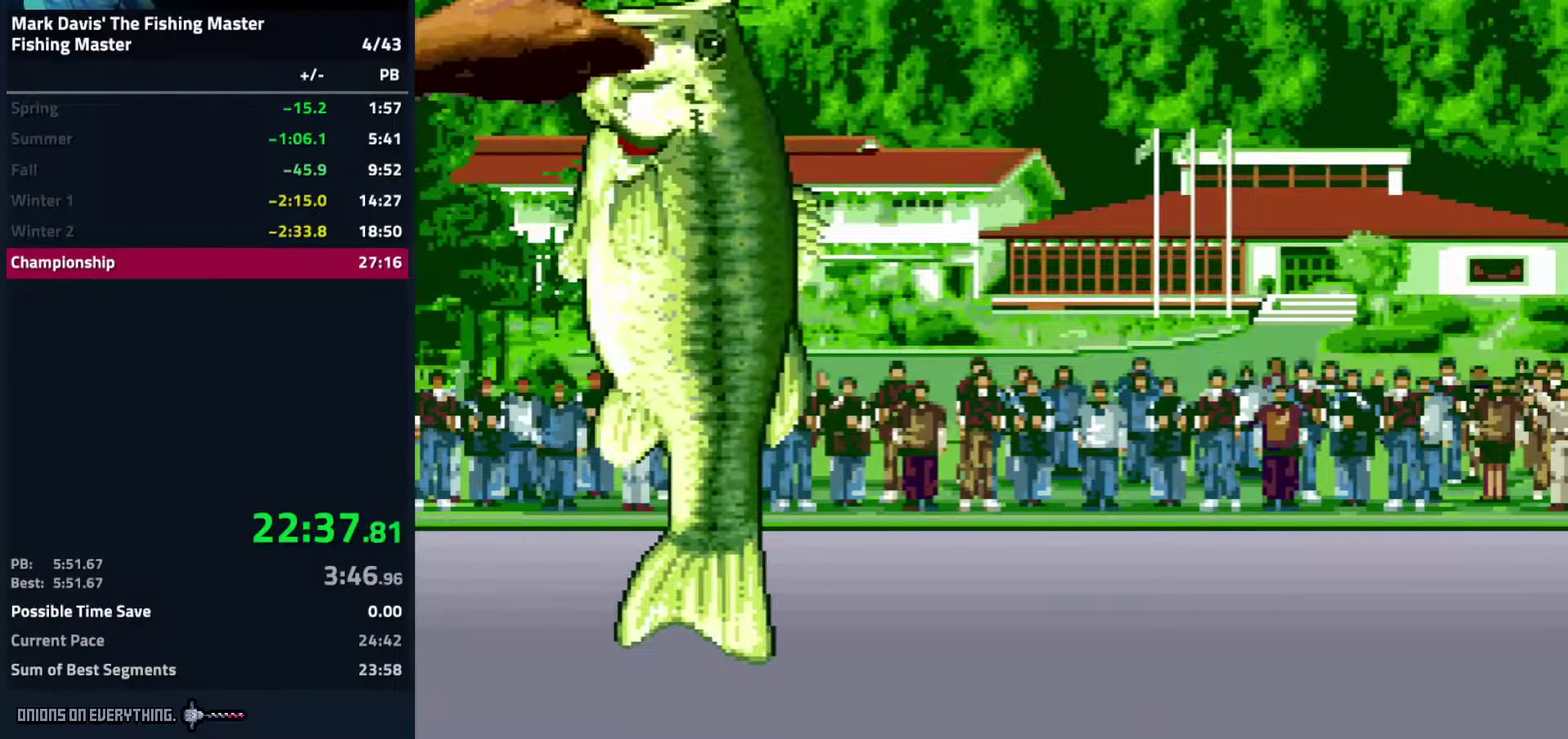
{"buttons": ["A"], "events": []}
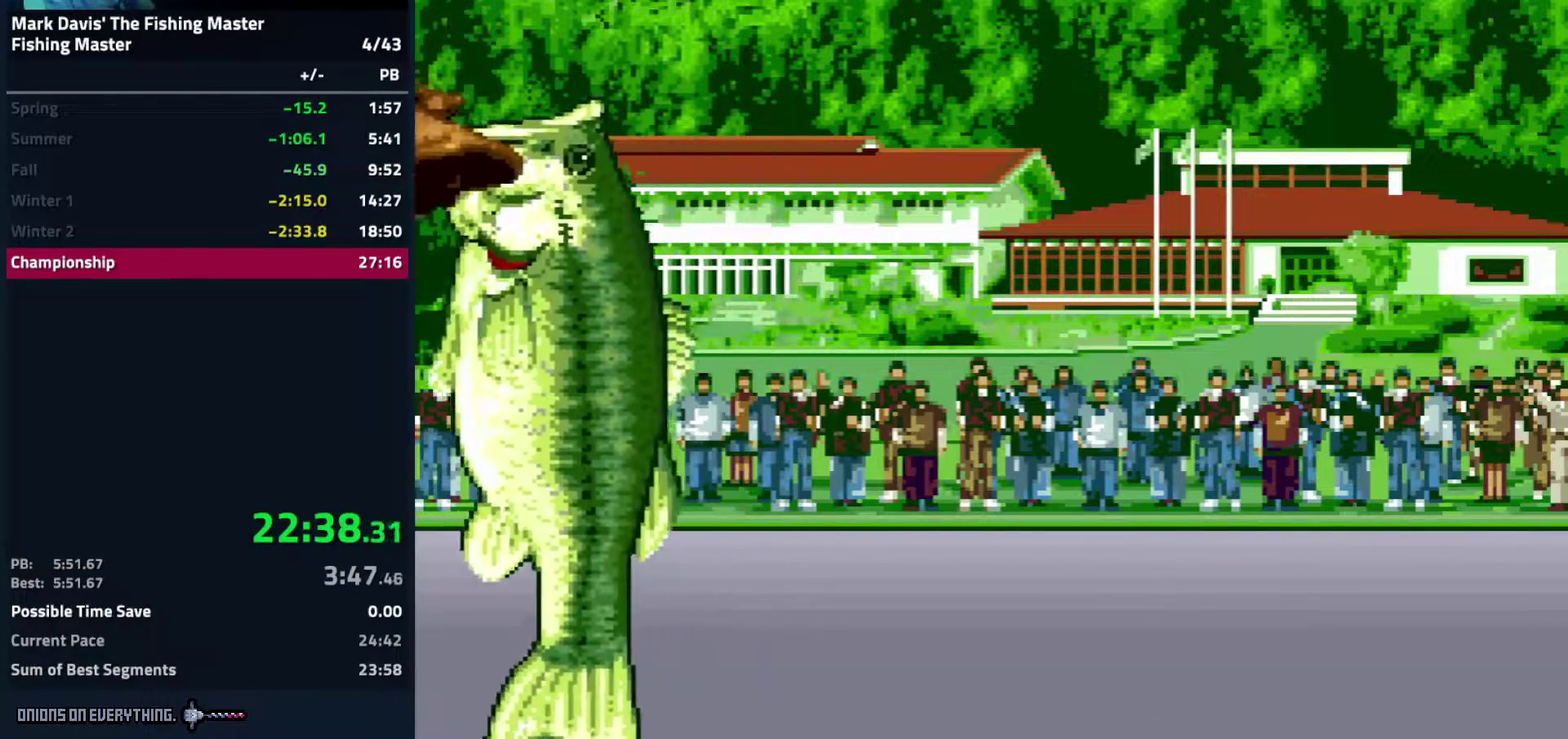
{"buttons": [], "events": [[67, "A", "up"], [100, "A", "down"], [150, "A", "up"], [183, "A", "down"], [233, "A", "up"], [267, "A", "down"], [317, "A", "up"], [350, "A", "down"], [417, "A", "up"], [467, "A", "down"], [483, "A", "up"]]}
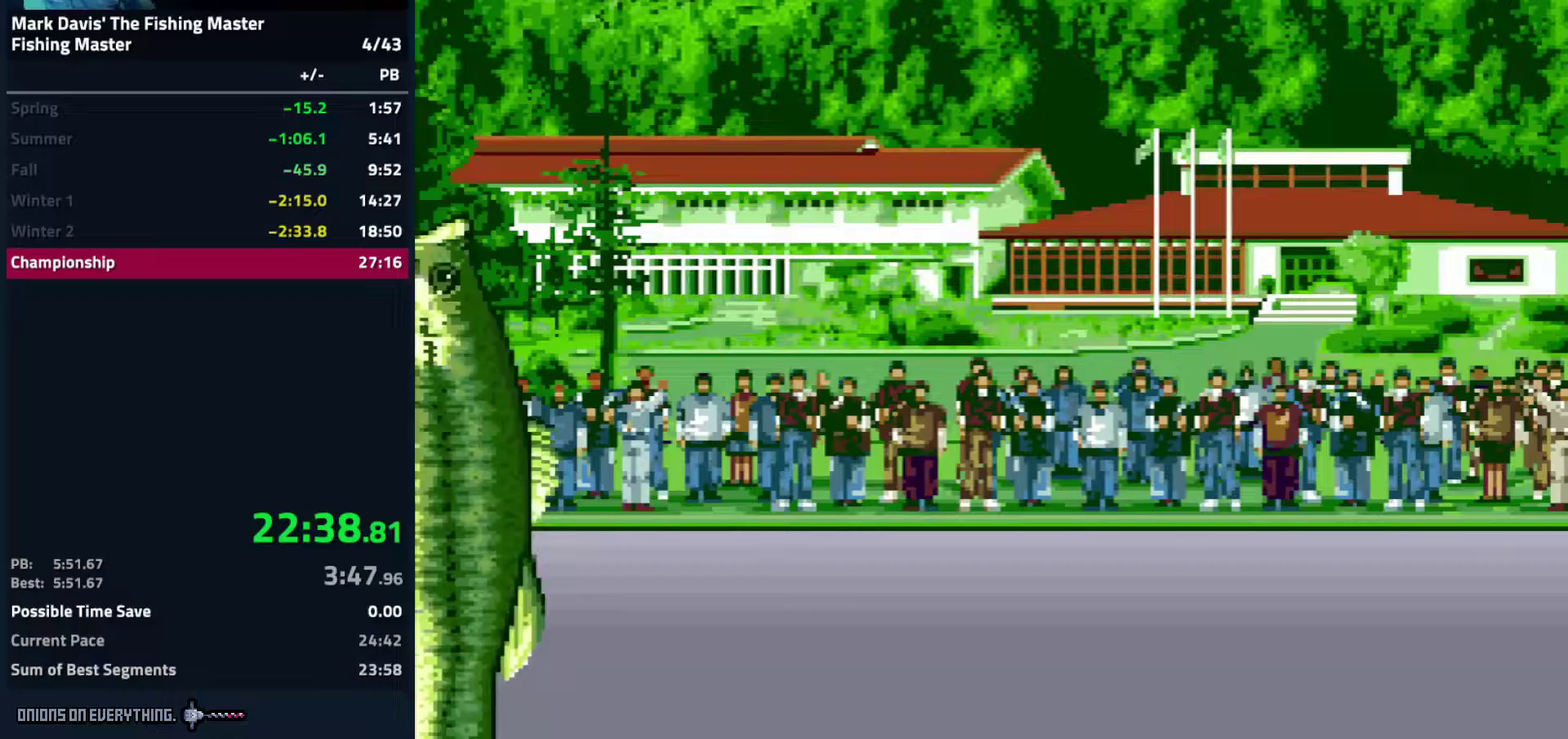
{"buttons": ["A"], "events": [[17, "A", "down"], [100, "A", "up"], [133, "A", "down"], [167, "A", "up"], [217, "A", "down"], [267, "A", "up"], [317, "A", "down"], [350, "A", "up"], [400, "A", "down"], [450, "A", "up"], [500, "A", "down"]]}
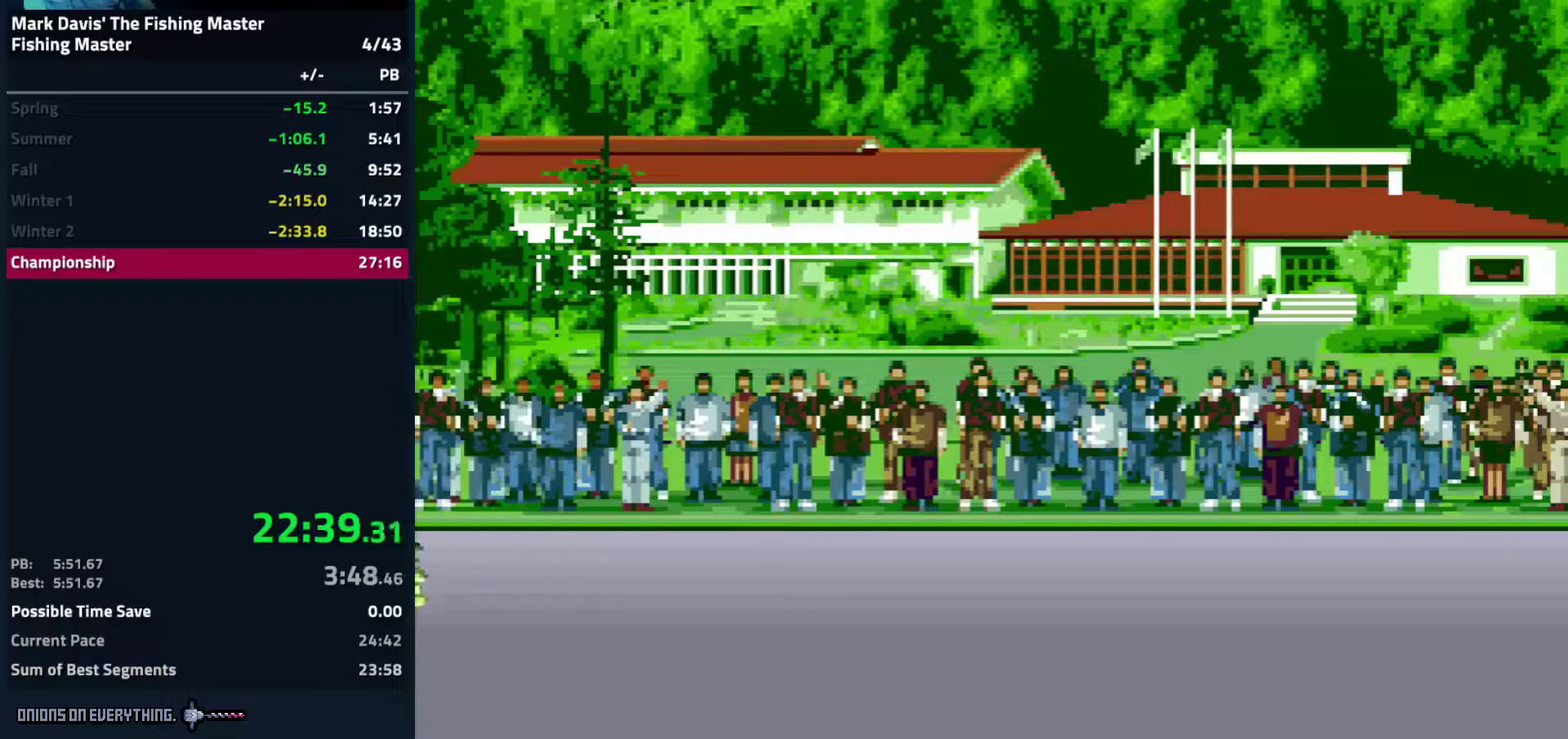
{"buttons": [], "events": [[33, "A", "up"], [83, "A", "down"], [133, "A", "up"], [167, "A", "down"], [200, "A", "up"], [217, "A", "down"], [233, "A", "up"], [267, "A", "down"], [333, "A", "up"], [367, "A", "down"], [417, "A", "up"], [450, "A", "down"], [500, "A", "up"]]}
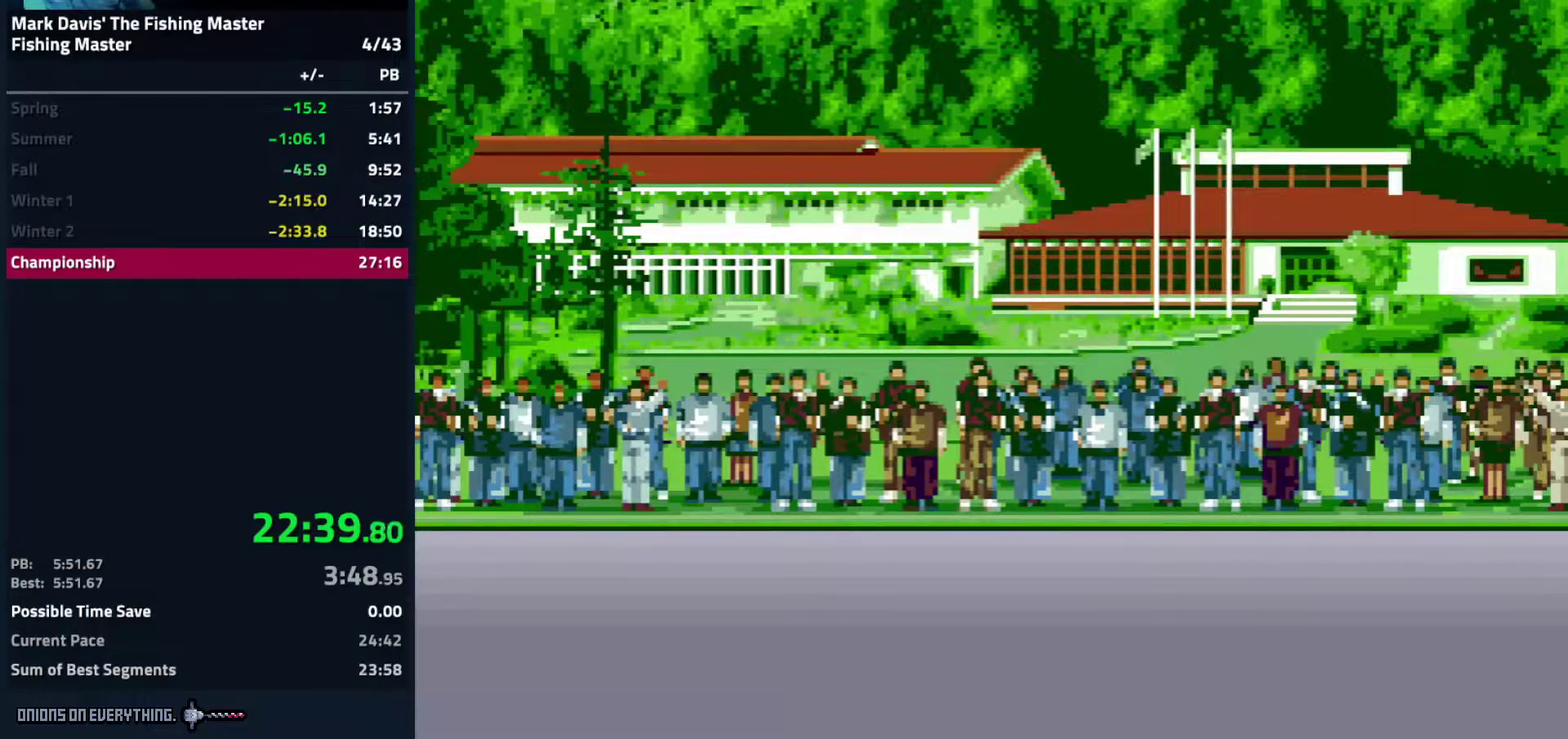
{"buttons": ["A"], "events": [[50, "A", "down"], [100, "A", "up"], [133, "A", "down"], [217, "A", "up"], [233, "A", "down"], [333, "A", "up"], [450, "A", "down"], [483, "A", "up"], [500, "A", "down"]]}
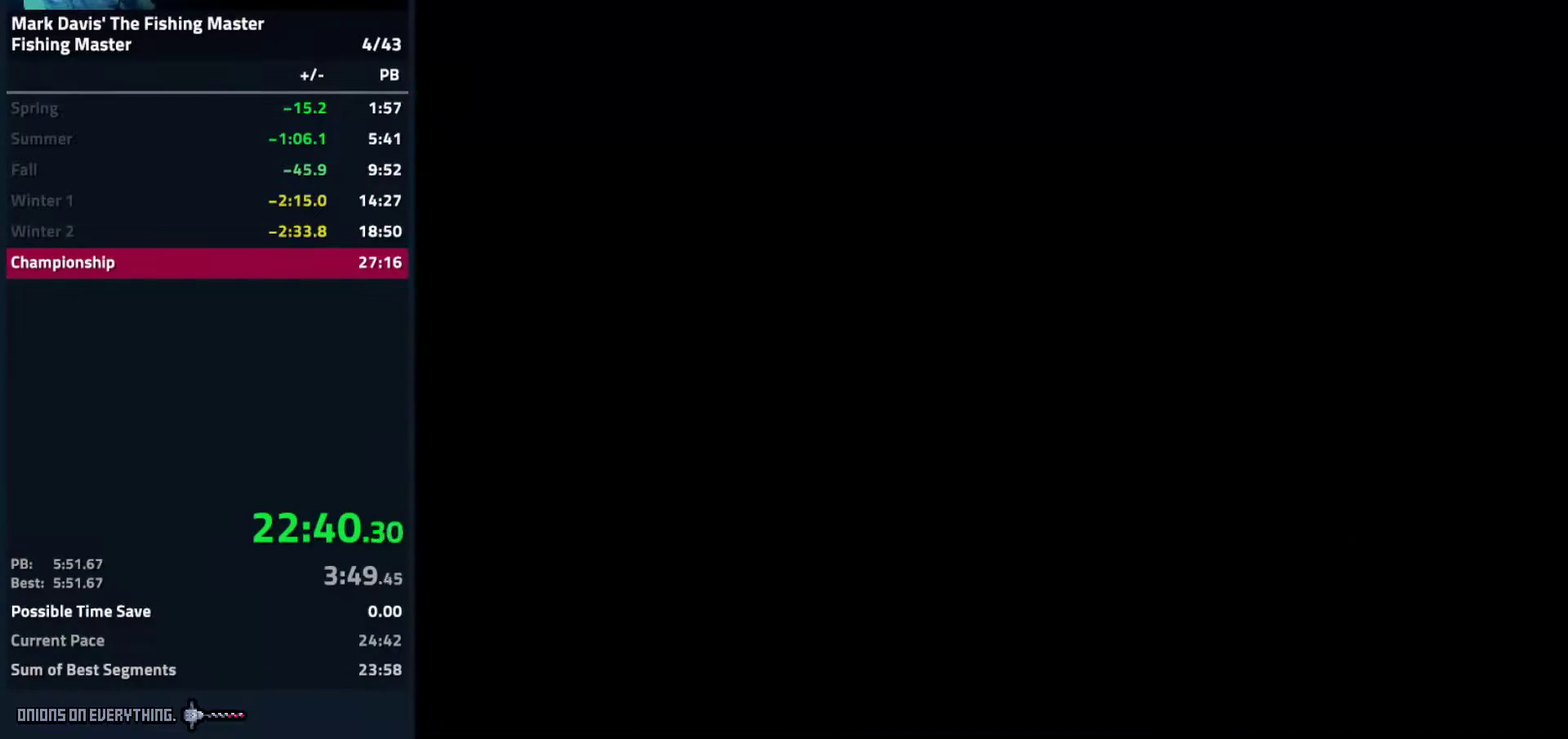
{"buttons": [], "events": [[83, "A", "up"], [133, "A", "down"], [200, "A", "up"], [217, "A", "down"], [300, "A", "up"], [350, "A", "down"], [383, "A", "up"], [417, "A", "down"], [500, "A", "up"]]}
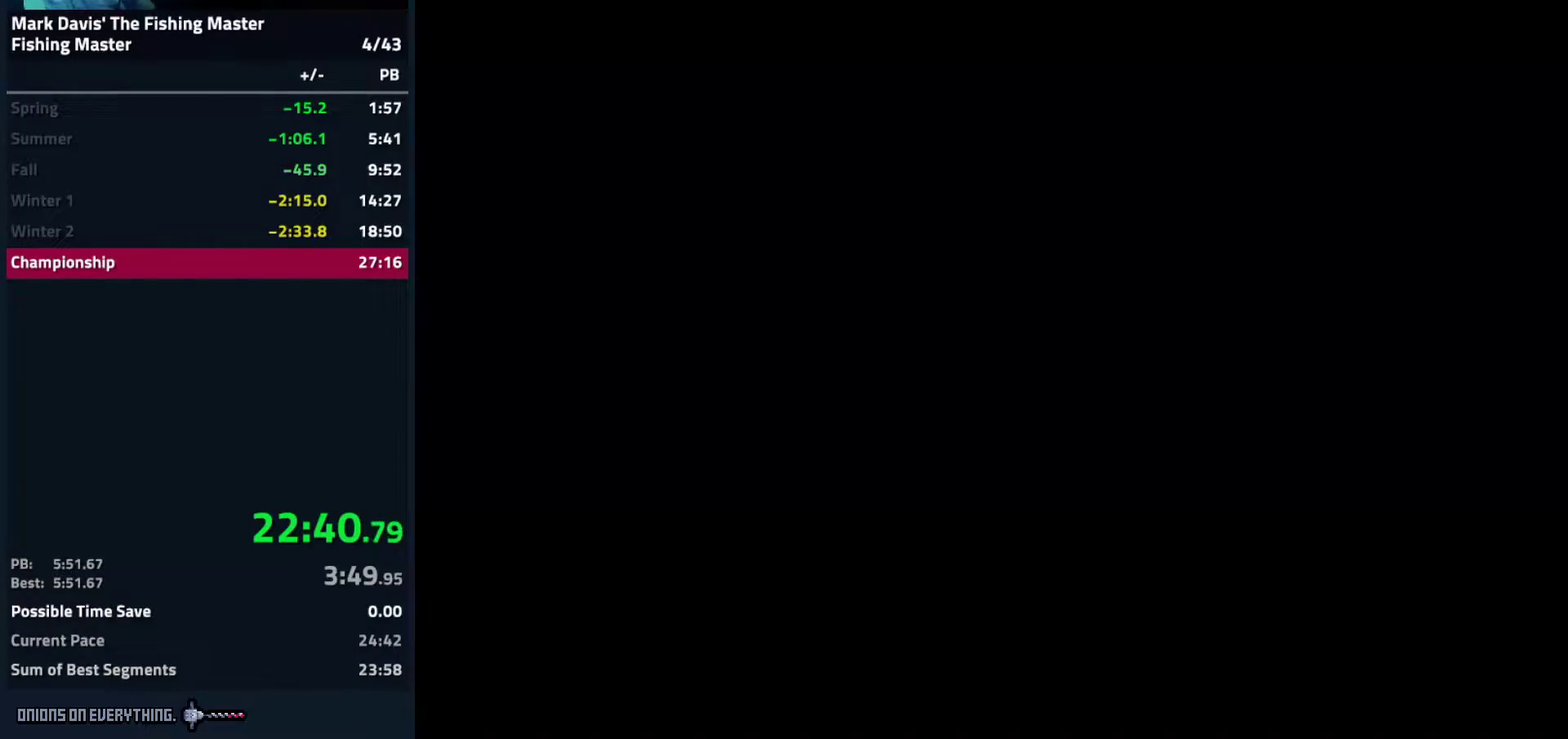
{"buttons": ["A"], "events": [[33, "A", "down"], [67, "A", "up"], [117, "A", "down"], [183, "A", "up"], [217, "A", "down"], [267, "A", "up"], [283, "A", "down"], [350, "A", "up"], [400, "A", "down"], [450, "A", "up"], [500, "A", "down"]]}
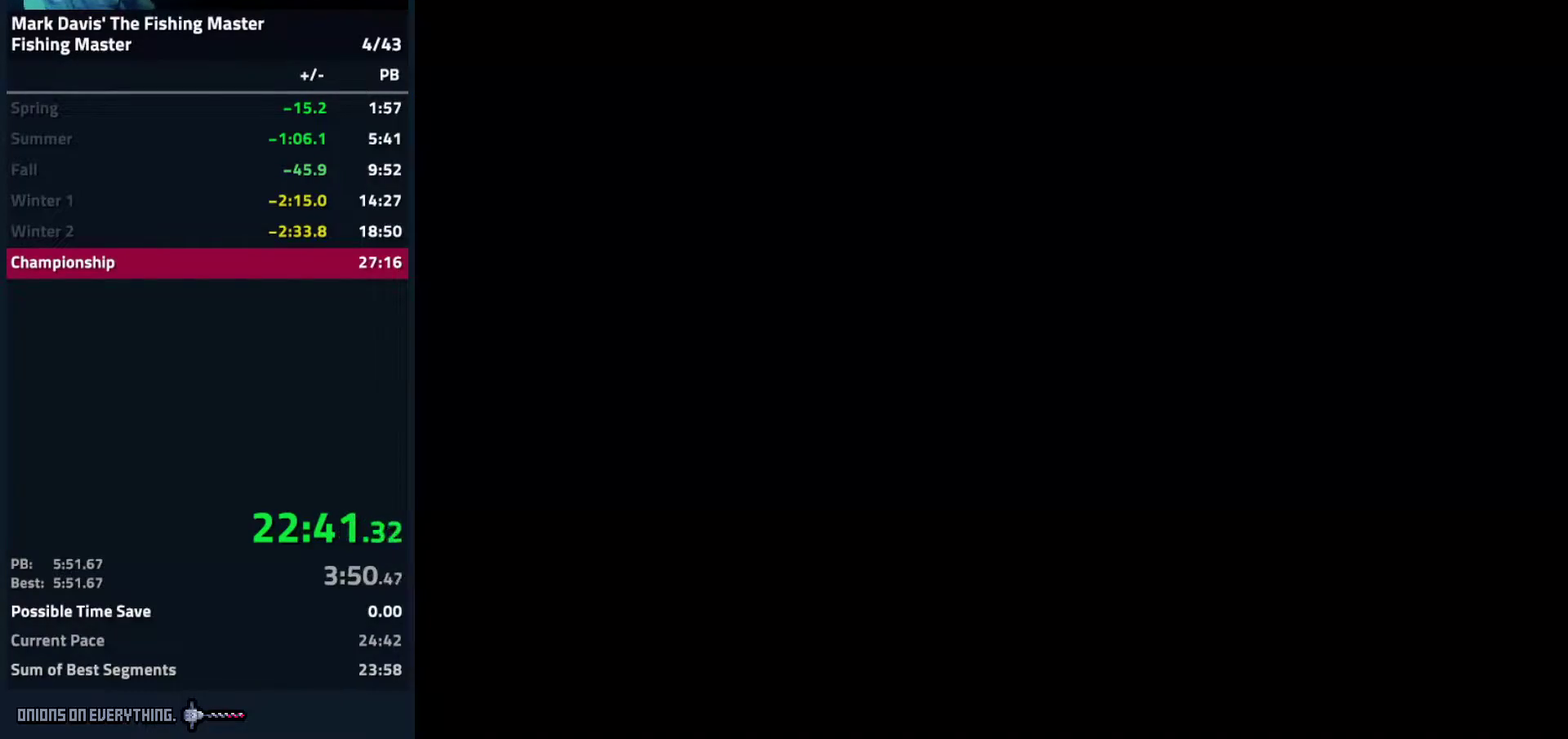
{"buttons": [], "events": [[33, "A", "up"], [67, "A", "down"], [133, "A", "up"], [167, "A", "down"], [217, "A", "up"], [250, "A", "down"], [317, "A", "up"], [350, "A", "down"], [400, "A", "up"], [433, "A", "down"], [500, "A", "up"]]}
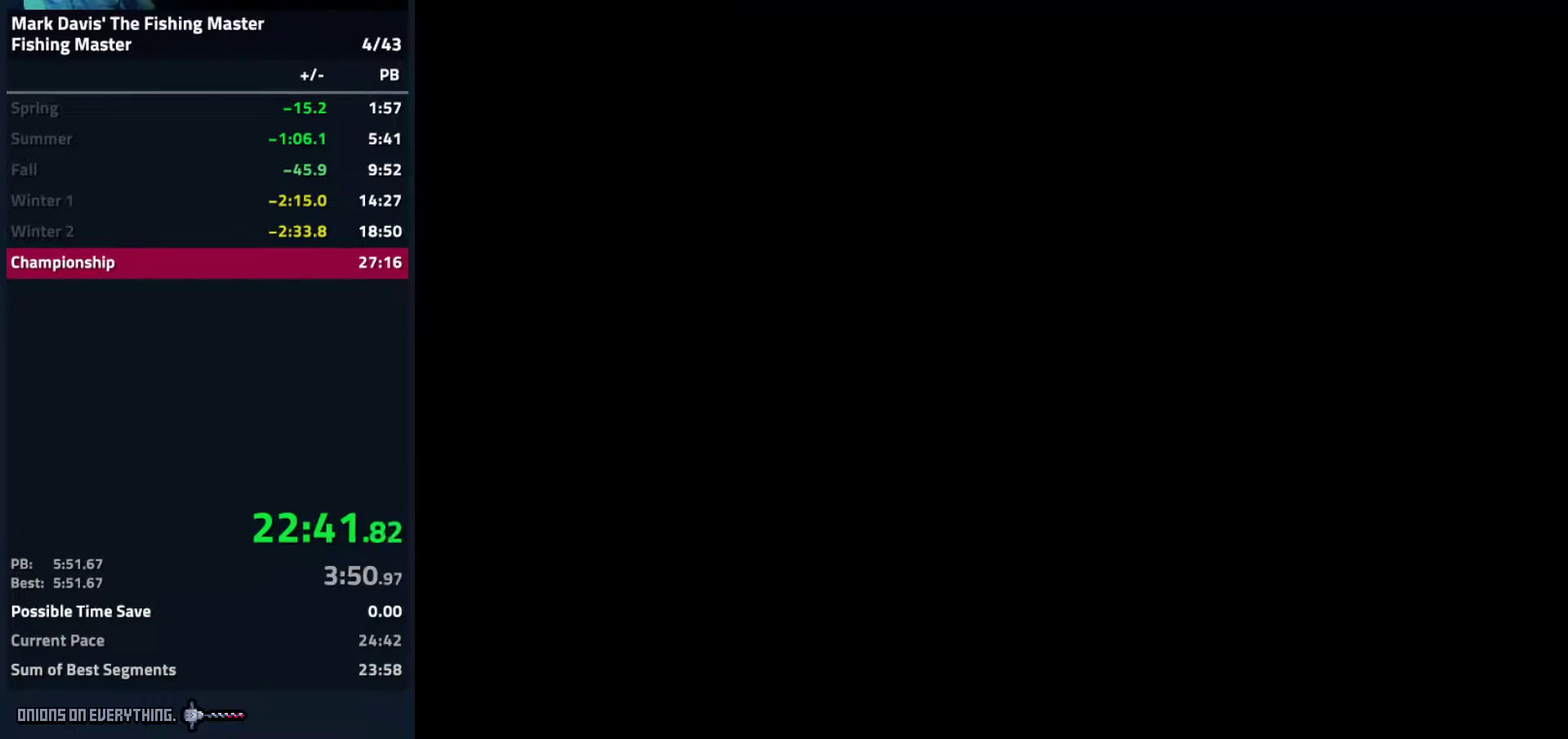
{"buttons": [], "events": []}
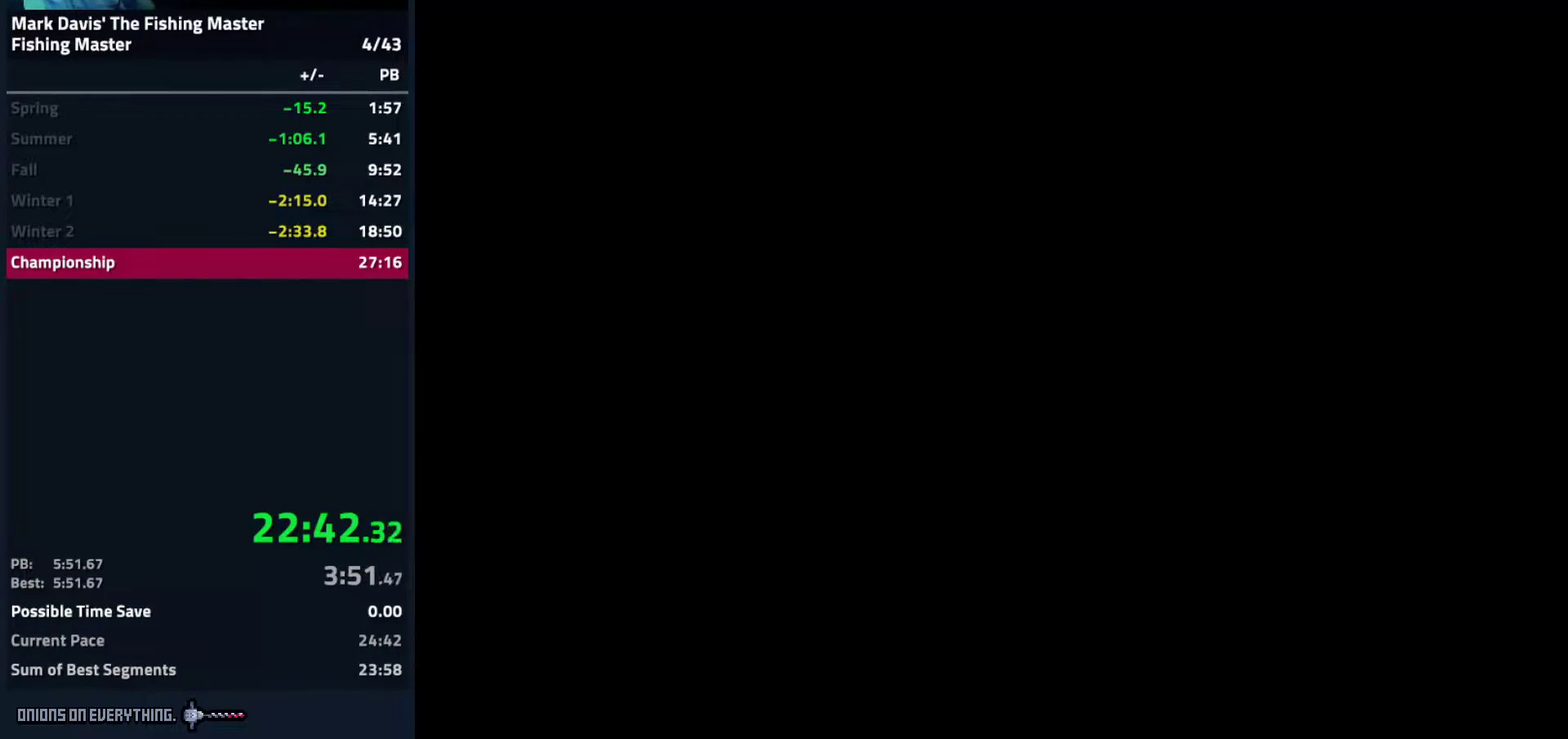
{"buttons": ["A"], "events": [[100, "A", "down"], [150, "A", "up"], [183, "A", "down"], [250, "A", "up"], [283, "A", "down"], [333, "A", "up"], [383, "A", "down"], [450, "A", "up"], [467, "A", "down"]]}